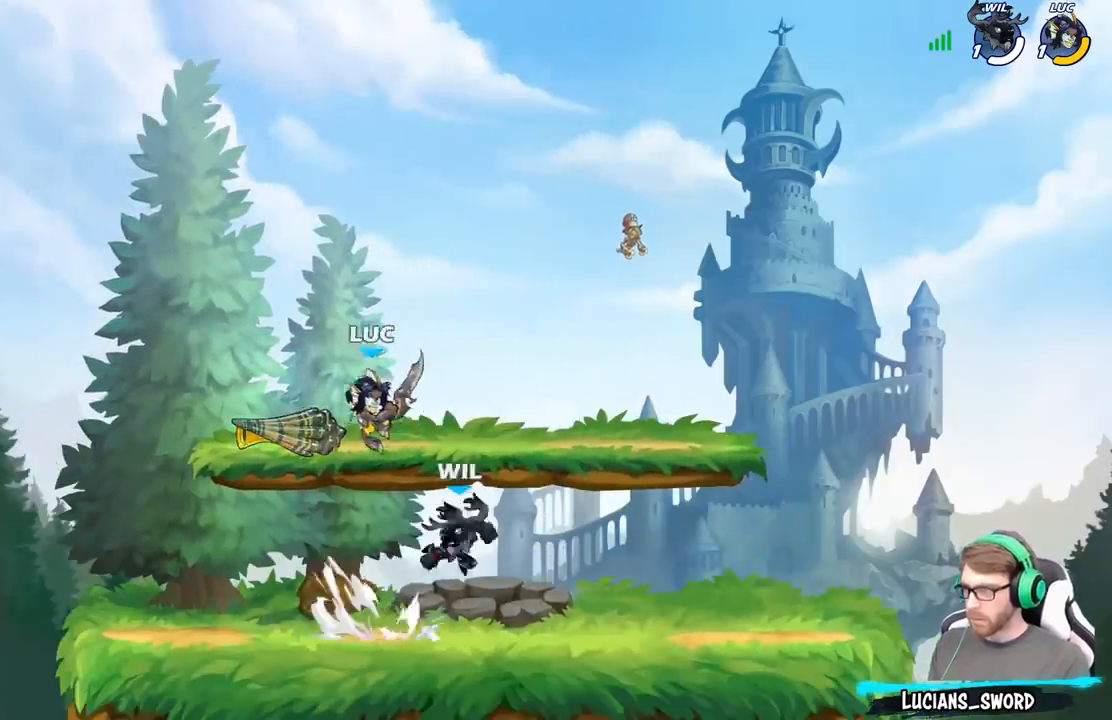
Gameplay with a controller (Xbox layout); each line is a JSON object with the inputs held at the frame after it. "events" lists button and stick changes between this image and that frame as [ms after this image, input, new state], when the widget could be followed in between.
{"buttons": ["R2"], "left_stick": "right", "right_stick": "center", "events": [[200, "left_stick", "down"], [267, "left_stick", "right"], [367, "R2", "down"]]}
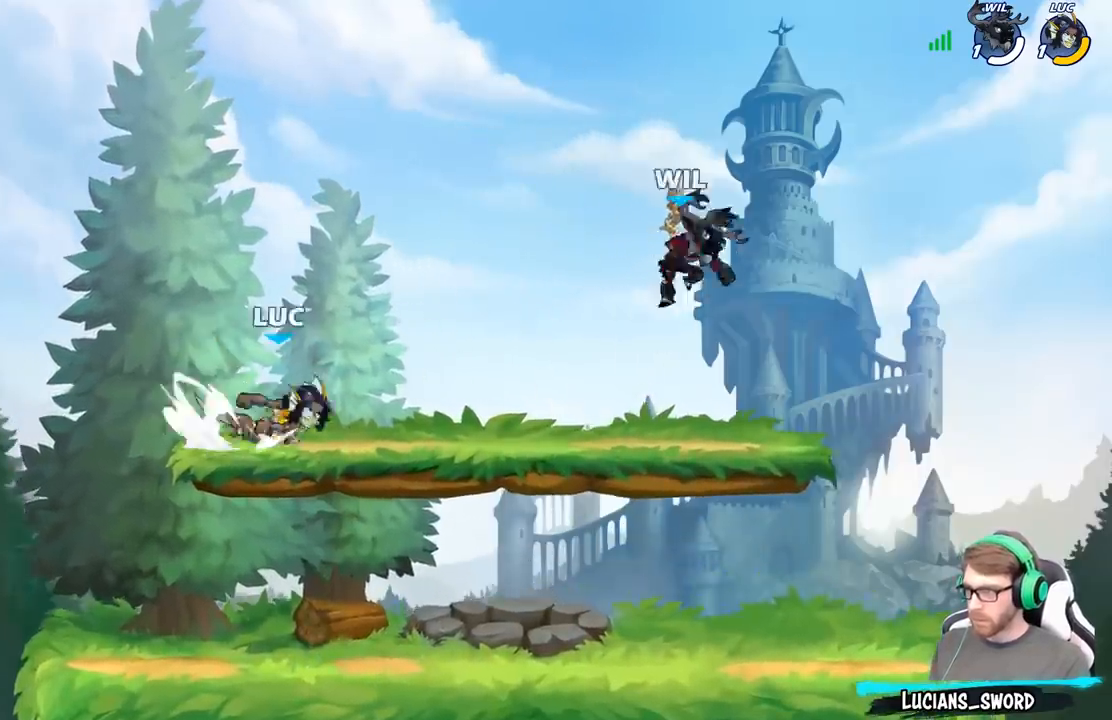
{"buttons": [], "left_stick": "right", "right_stick": "center", "events": [[133, "R2", "up"], [233, "X", "down"], [350, "X", "up"]]}
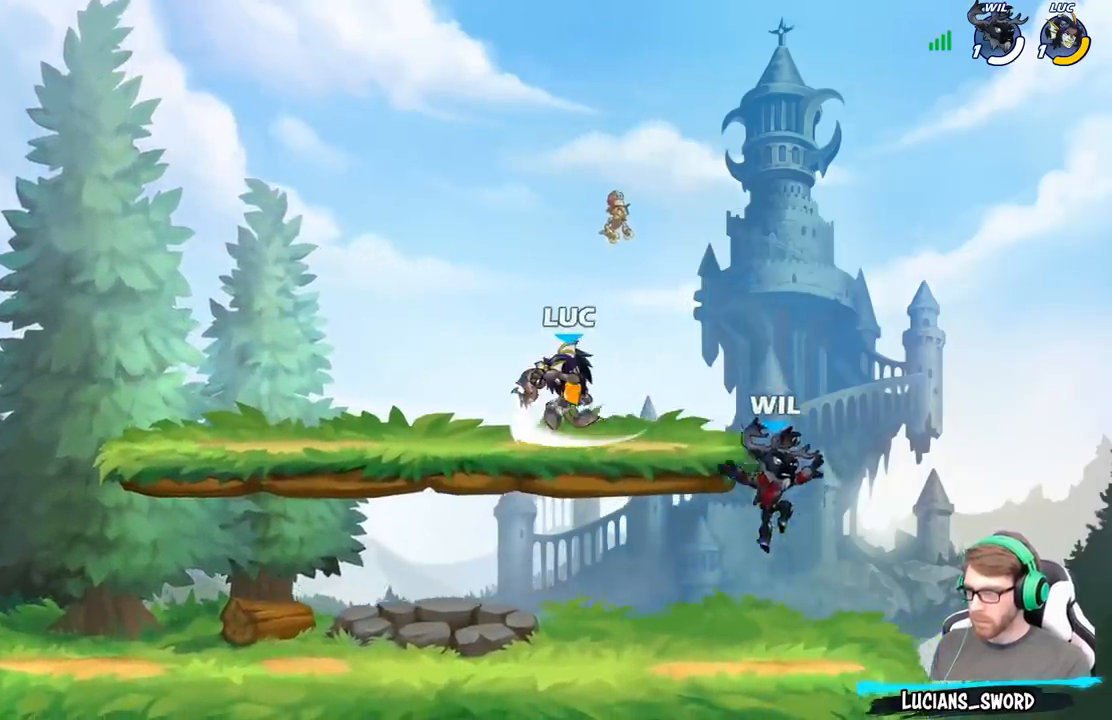
{"buttons": ["A"], "left_stick": "up-left", "right_stick": "center", "events": [[150, "left_stick", "center"], [333, "left_stick", "up-left"], [450, "A", "down"]]}
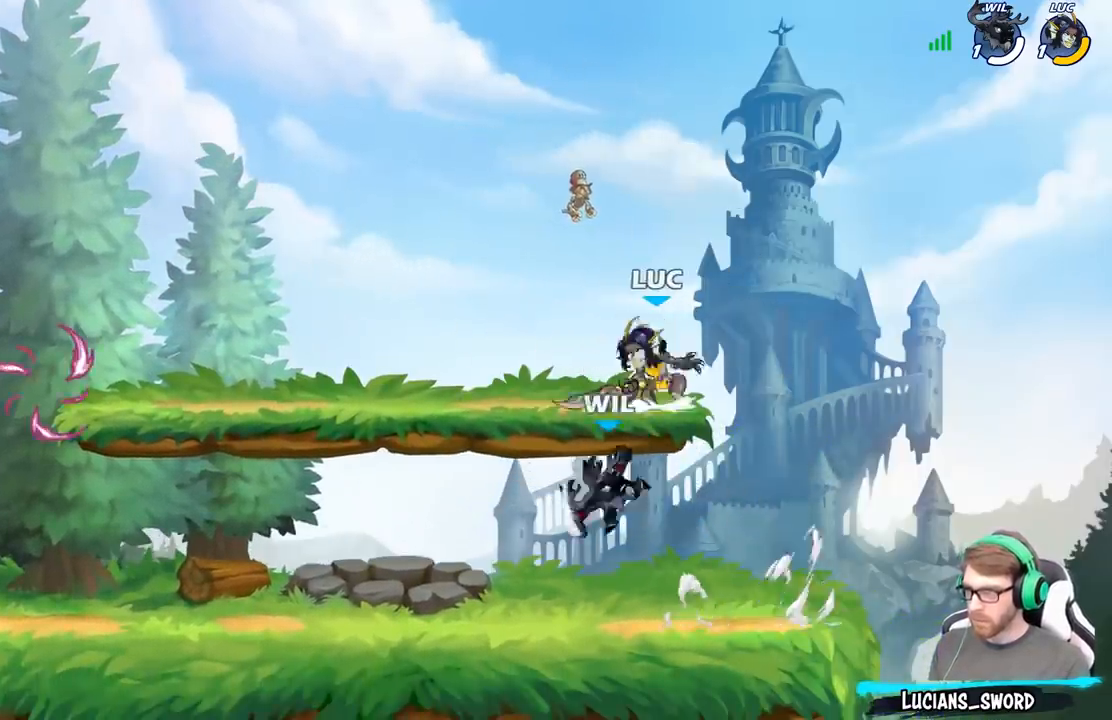
{"buttons": [], "left_stick": "right", "right_stick": "center", "events": [[50, "left_stick", "up"], [67, "R2", "down"], [117, "A", "up"], [267, "R2", "up"], [300, "left_stick", "left"], [433, "left_stick", "right"]]}
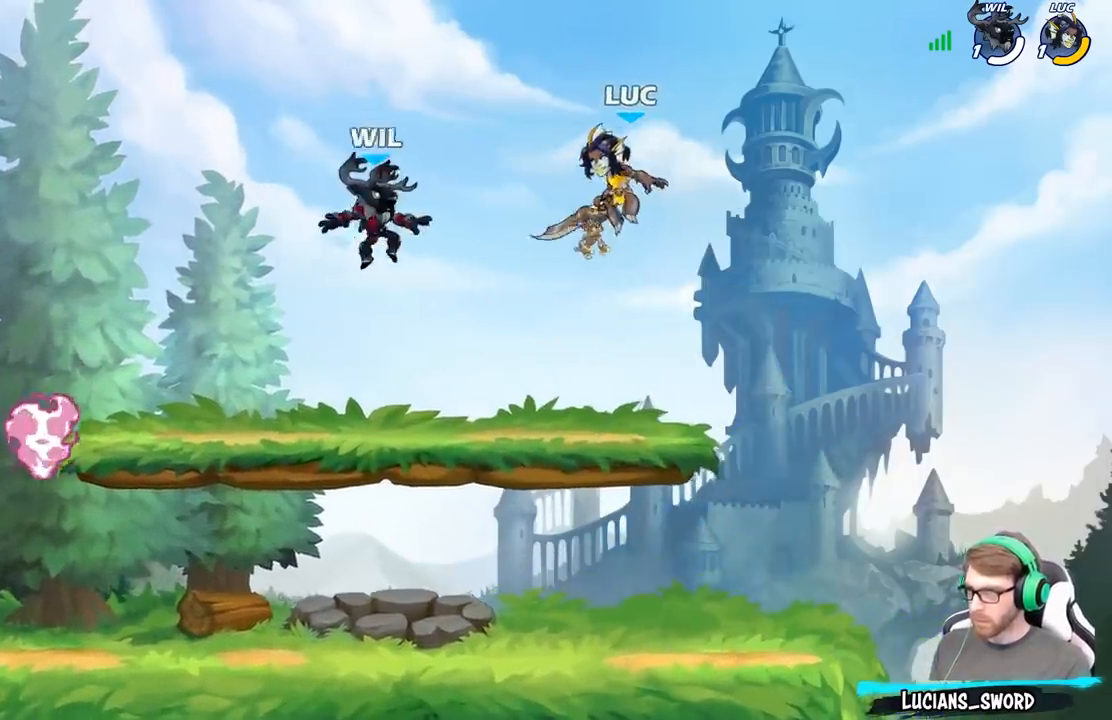
{"buttons": [], "left_stick": "down-left", "right_stick": "center", "events": [[83, "left_stick", "center"], [250, "left_stick", "down-left"]]}
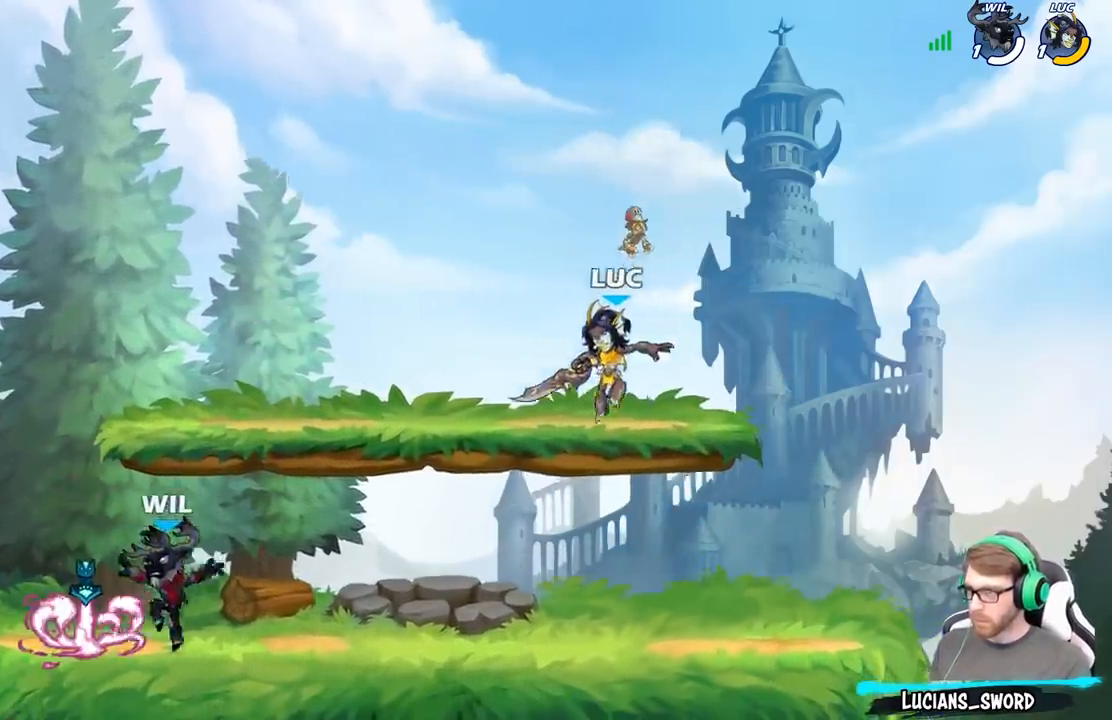
{"buttons": [], "left_stick": "center", "right_stick": "center", "events": [[117, "R1", "down"], [133, "left_stick", "left"], [150, "R1", "up"], [250, "left_stick", "center"]]}
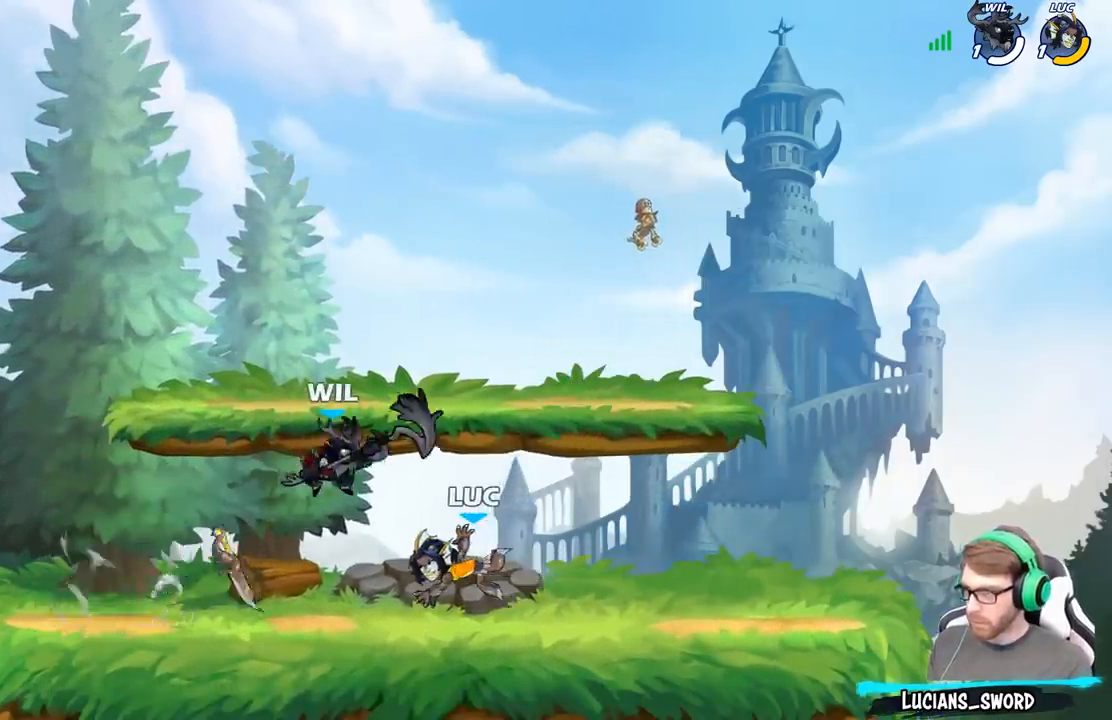
{"buttons": [], "left_stick": "right", "right_stick": "center", "events": [[33, "left_stick", "left"], [183, "left_stick", "up-left"], [300, "left_stick", "right"], [417, "X", "down"], [500, "X", "up"]]}
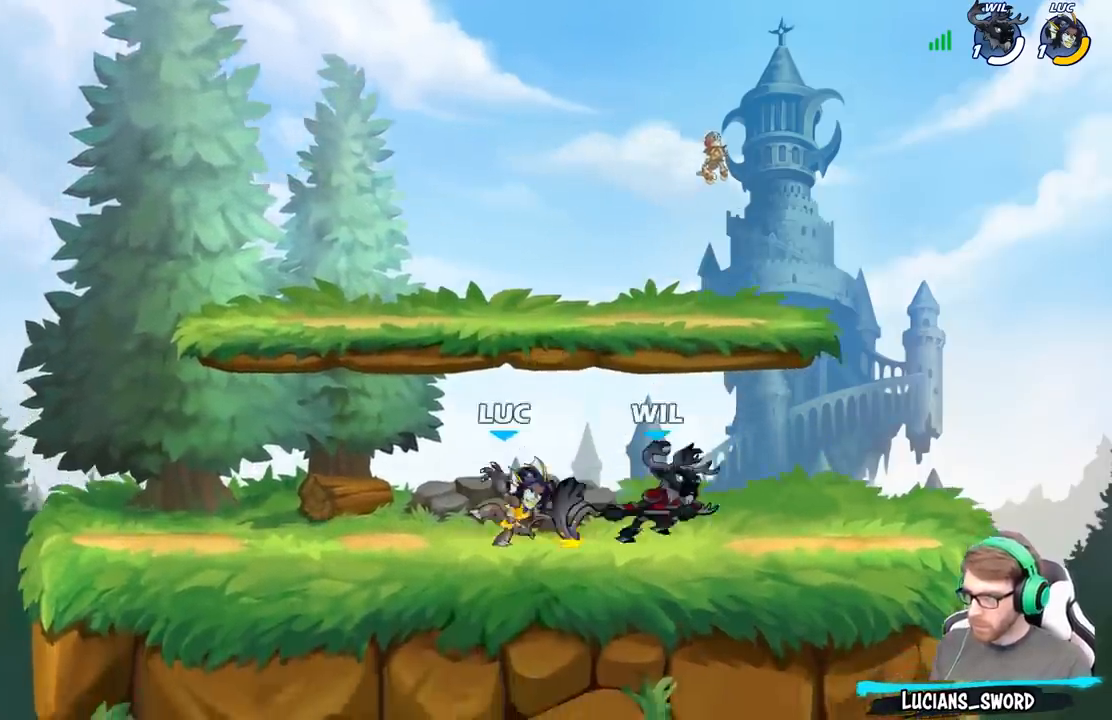
{"buttons": ["A"], "left_stick": "up-left", "right_stick": "center", "events": [[433, "A", "down"], [450, "left_stick", "up-left"]]}
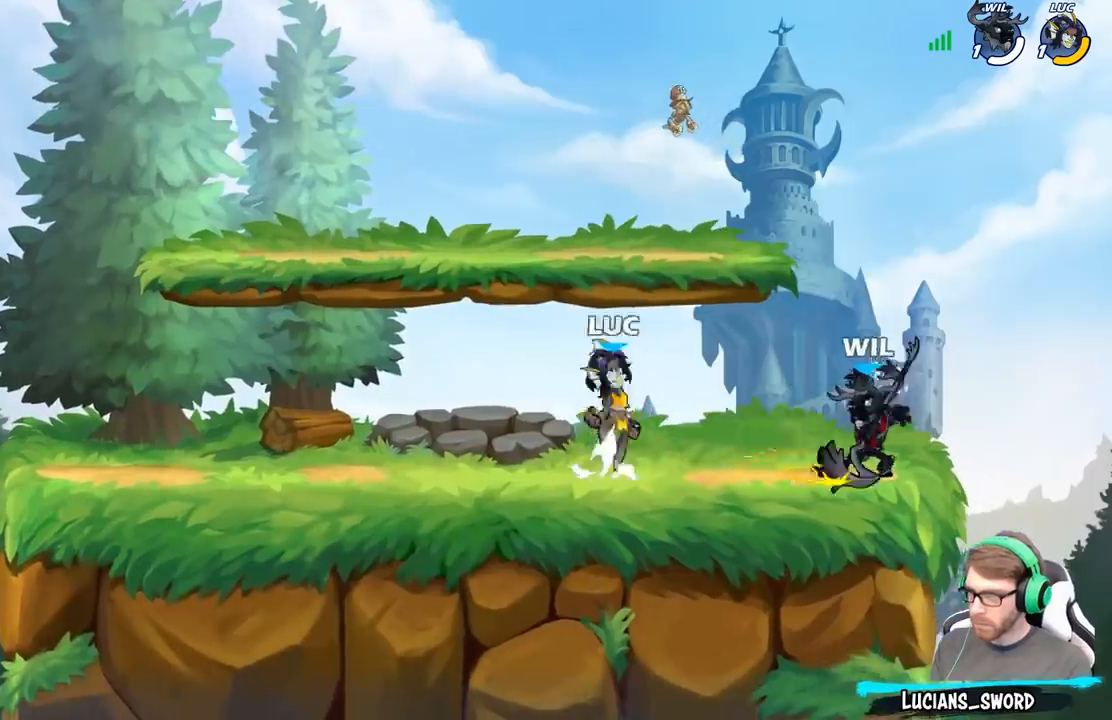
{"buttons": [], "left_stick": "down-left", "right_stick": "center", "events": [[67, "A", "up"], [200, "left_stick", "down-right"], [300, "left_stick", "down"], [317, "X", "down"], [417, "X", "up"], [467, "left_stick", "down-left"]]}
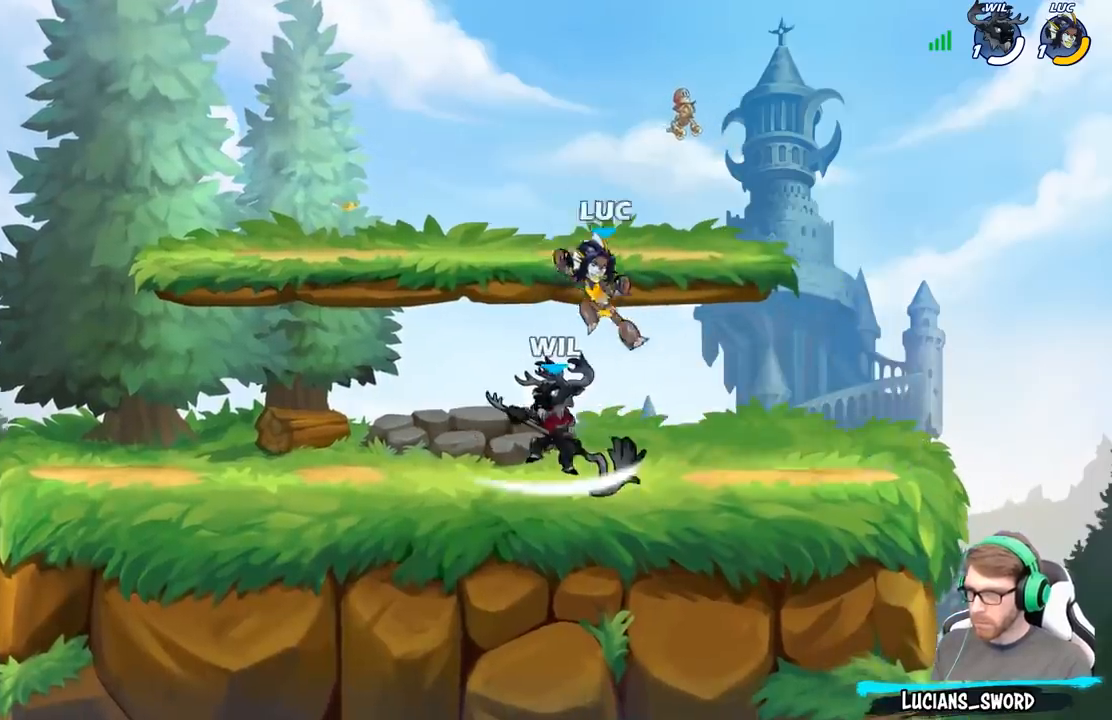
{"buttons": [], "left_stick": "up-right", "right_stick": "center", "events": [[133, "left_stick", "up"], [217, "left_stick", "right"], [500, "left_stick", "up-right"]]}
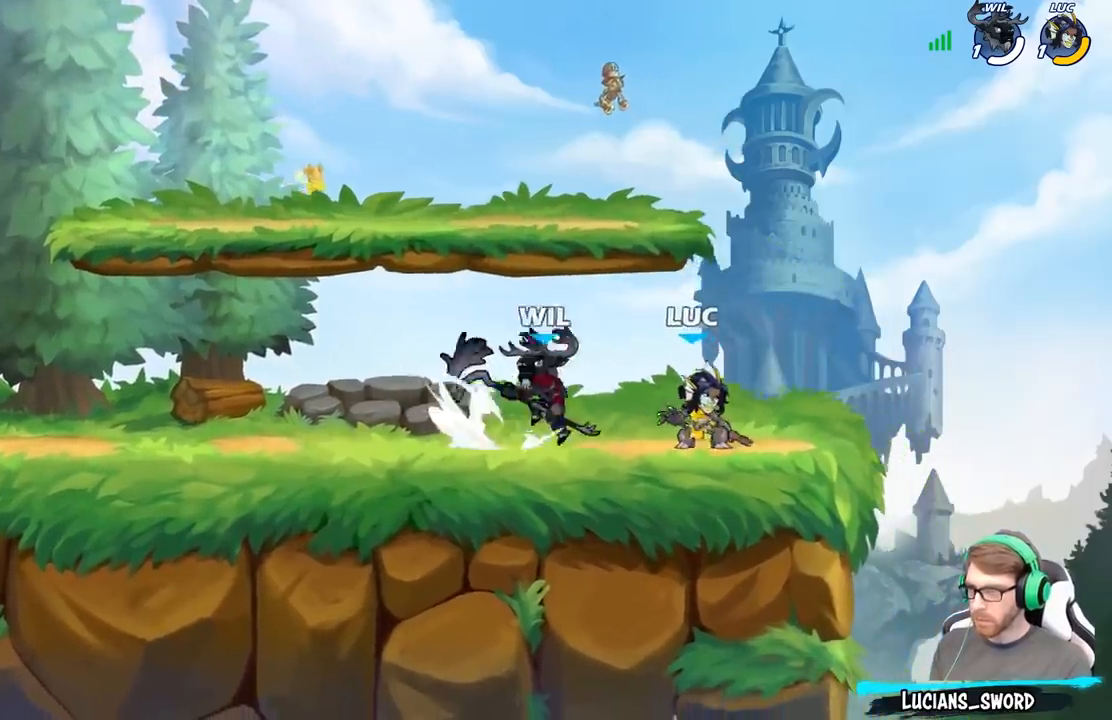
{"buttons": [], "left_stick": "left", "right_stick": "center", "events": [[33, "A", "down"], [117, "R2", "down"], [150, "A", "up"], [167, "left_stick", "up-left"], [350, "left_stick", "down-left"], [367, "R2", "up"], [433, "left_stick", "left"]]}
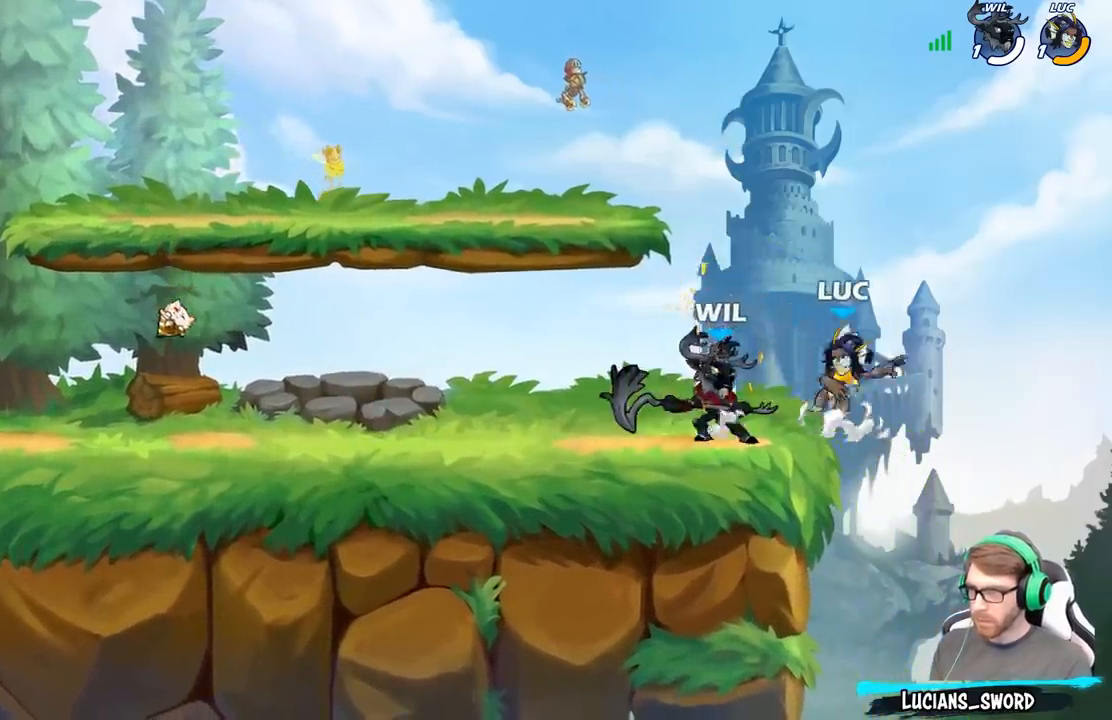
{"buttons": [], "left_stick": "center", "right_stick": "center", "events": [[33, "R2", "down"], [33, "left_stick", "center"], [217, "left_stick", "left"], [233, "R2", "up"], [233, "X", "down"], [333, "X", "up"], [367, "left_stick", "center"]]}
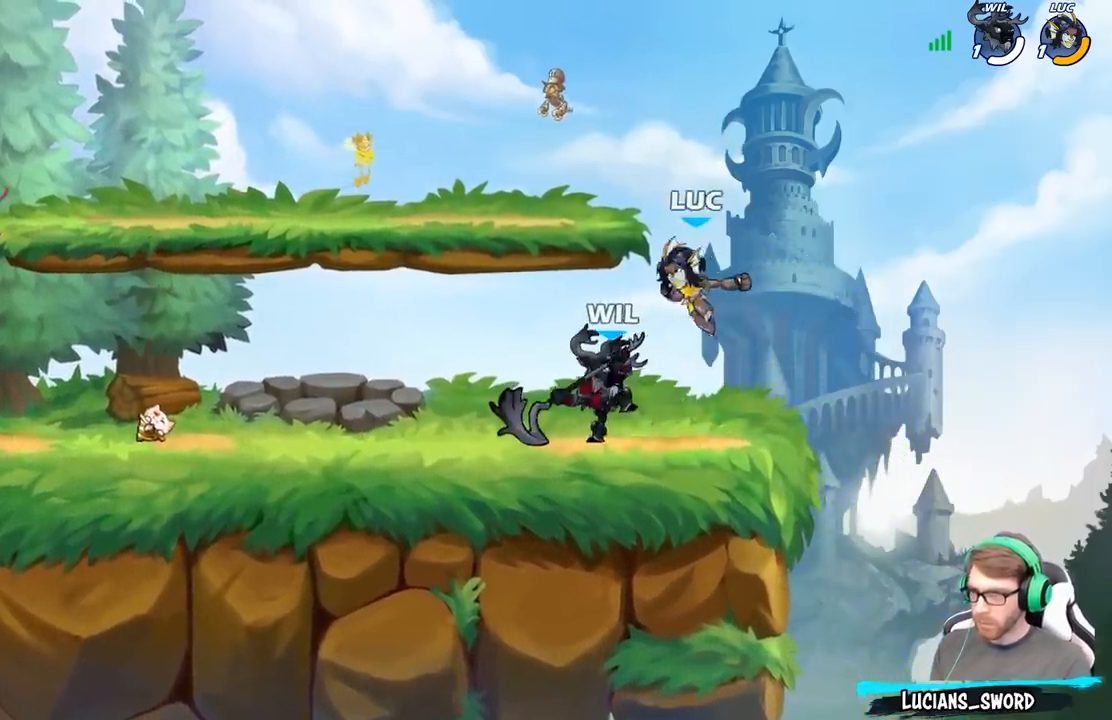
{"buttons": [], "left_stick": "center", "right_stick": "center", "events": [[33, "left_stick", "left"], [267, "left_stick", "right"], [367, "X", "down"], [367, "left_stick", "center"], [450, "X", "up"]]}
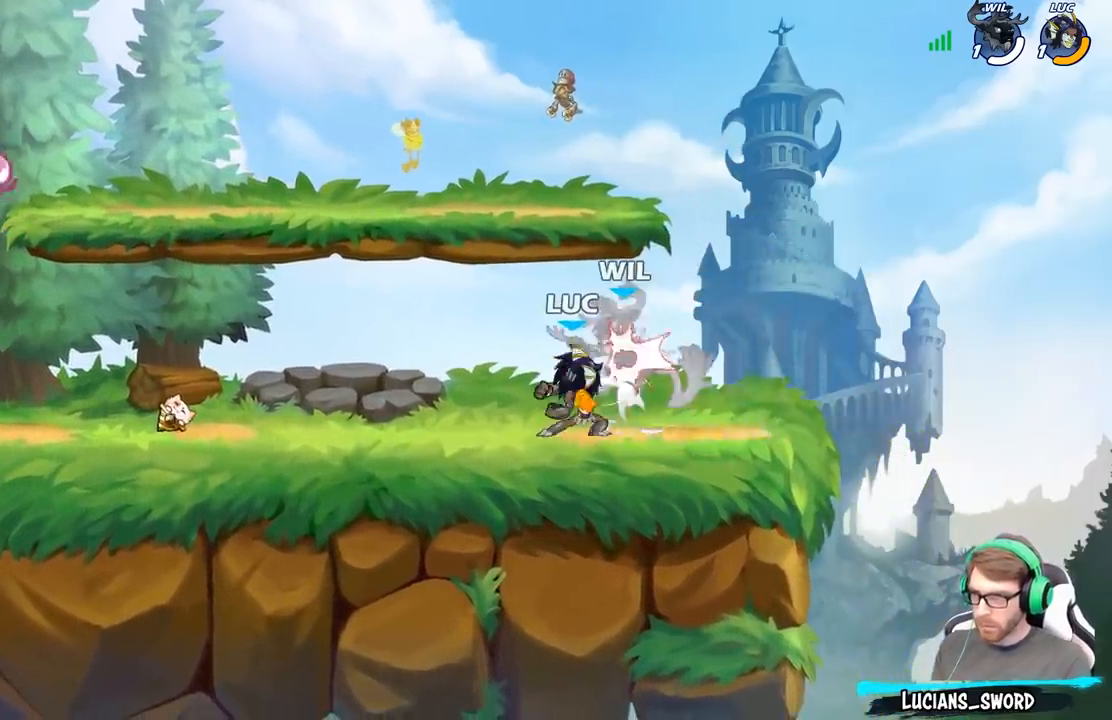
{"buttons": [], "left_stick": "center", "right_stick": "center", "events": [[17, "X", "down"], [117, "X", "up"], [200, "X", "down"], [300, "X", "up"], [400, "X", "down"], [483, "X", "up"]]}
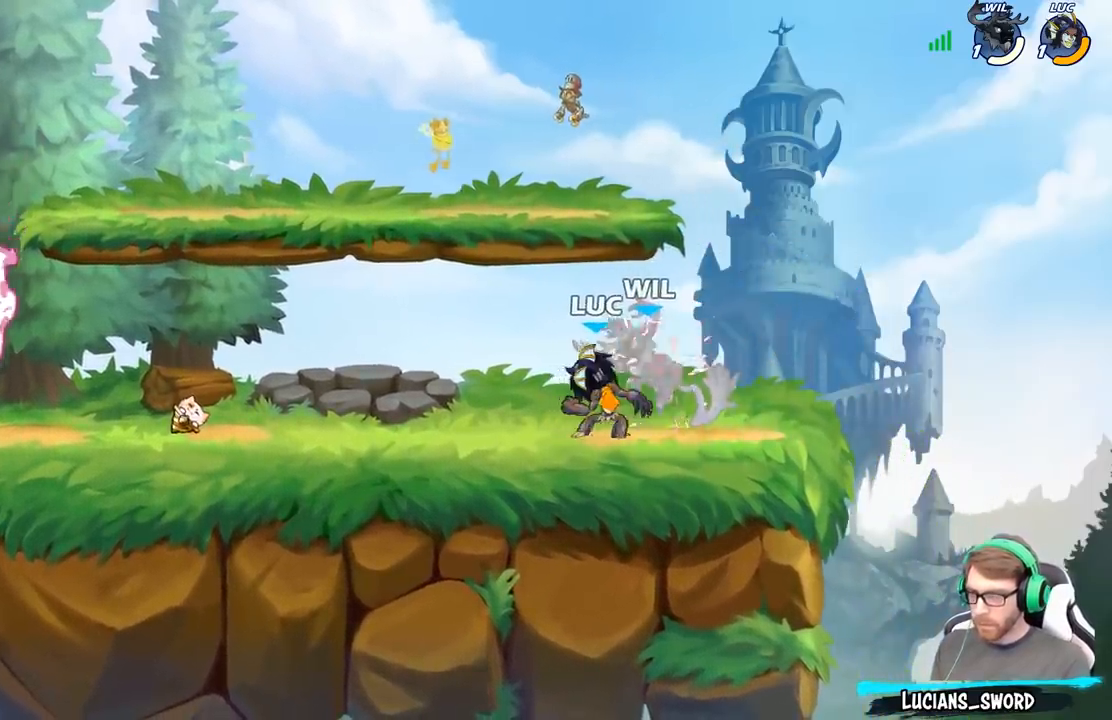
{"buttons": [], "left_stick": "right", "right_stick": "center", "events": [[67, "X", "down"], [167, "left_stick", "right"], [183, "X", "up"], [367, "R2", "down"], [383, "X", "down"], [450, "R2", "up"], [483, "X", "up"]]}
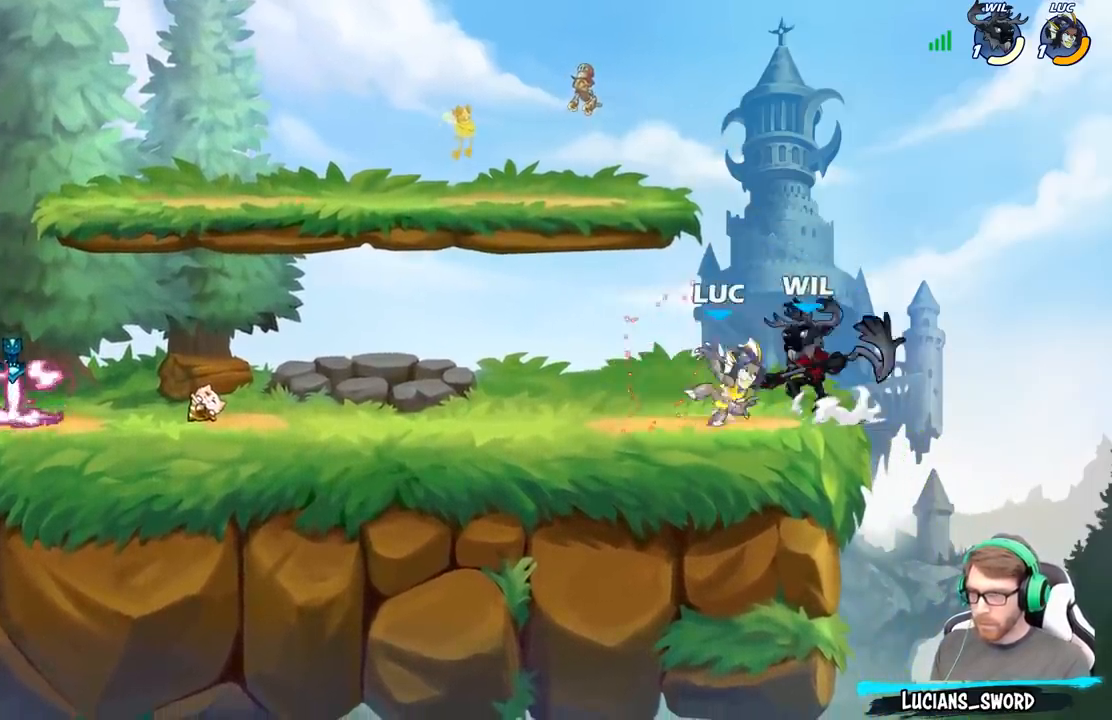
{"buttons": ["A"], "left_stick": "left", "right_stick": "center", "events": [[300, "left_stick", "up-left"], [400, "left_stick", "left"], [433, "A", "down"]]}
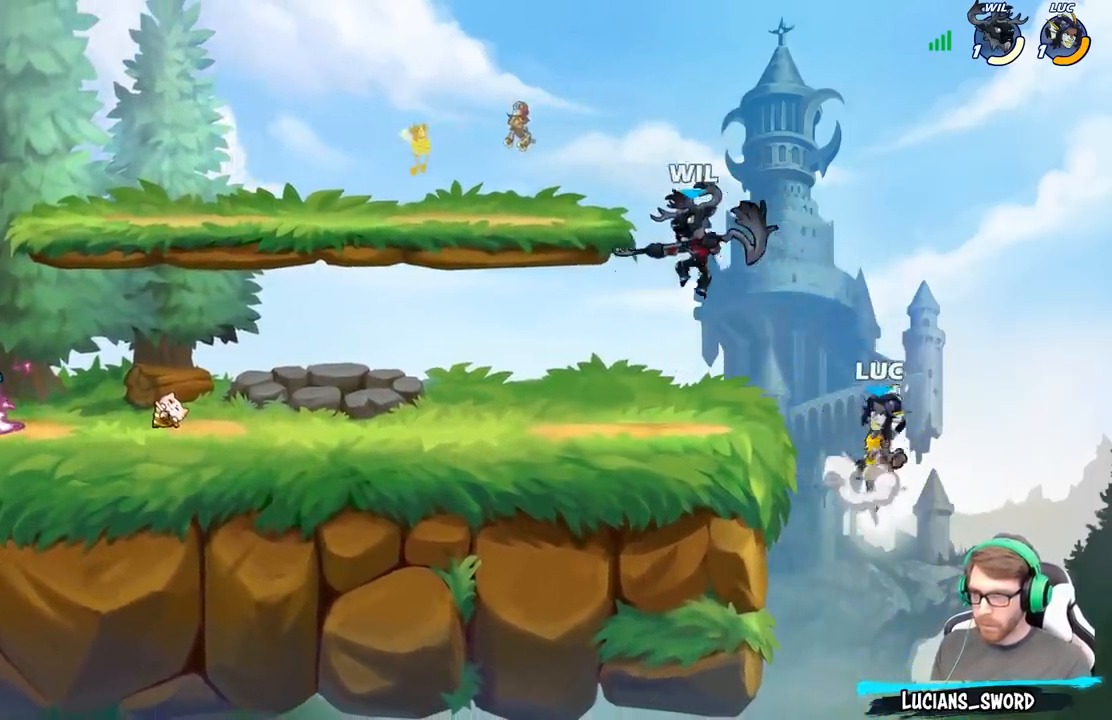
{"buttons": [], "left_stick": "left", "right_stick": "center", "events": [[17, "B", "down"], [33, "A", "up"], [167, "B", "up"]]}
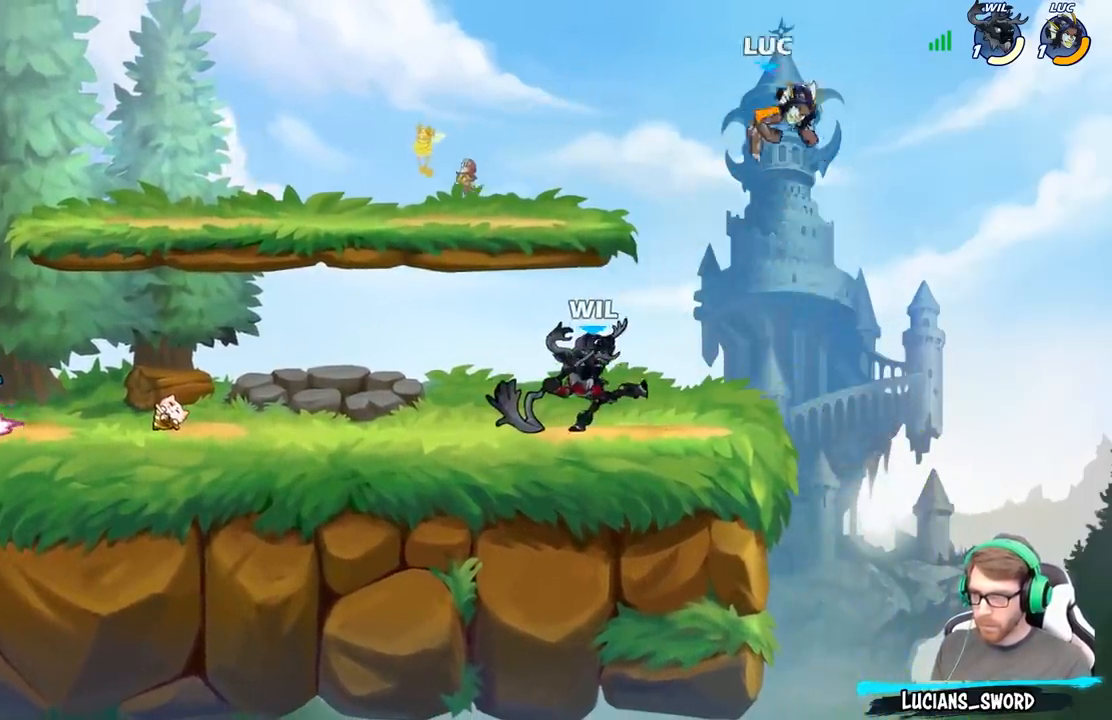
{"buttons": ["A"], "left_stick": "up-right", "right_stick": "center", "events": [[200, "left_stick", "down-left"], [467, "left_stick", "up-right"], [500, "A", "down"]]}
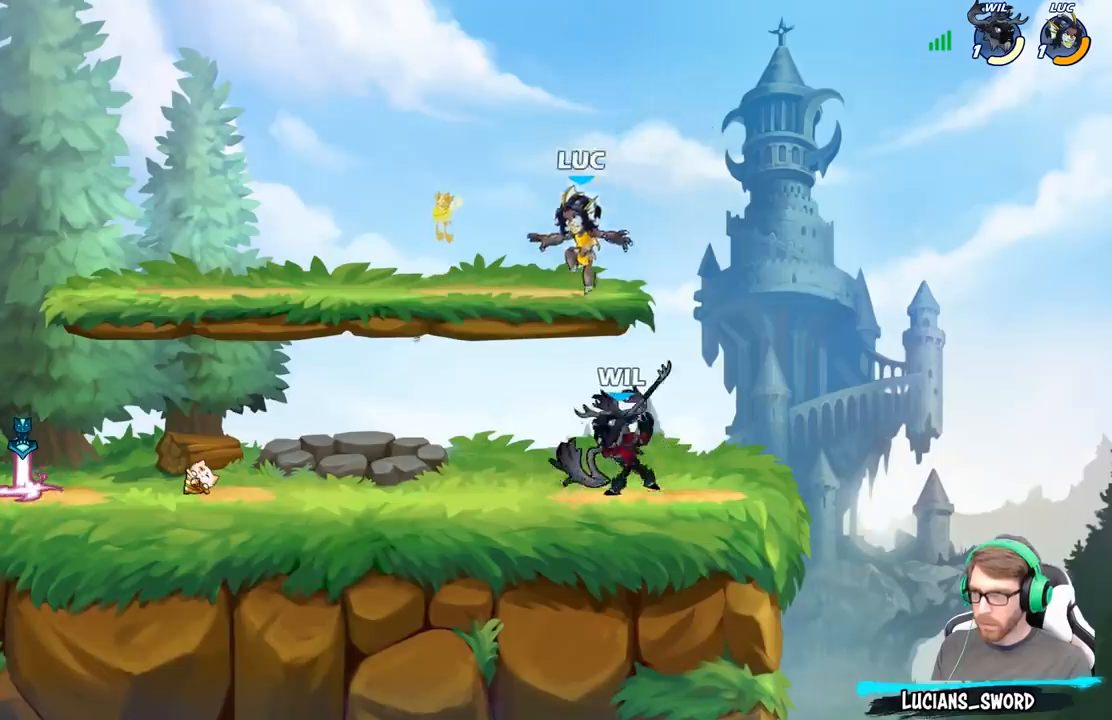
{"buttons": [], "left_stick": "left", "right_stick": "center", "events": [[100, "R2", "down"], [150, "R2", "up"], [167, "A", "up"], [233, "left_stick", "up-left"], [283, "left_stick", "down-left"], [500, "left_stick", "left"]]}
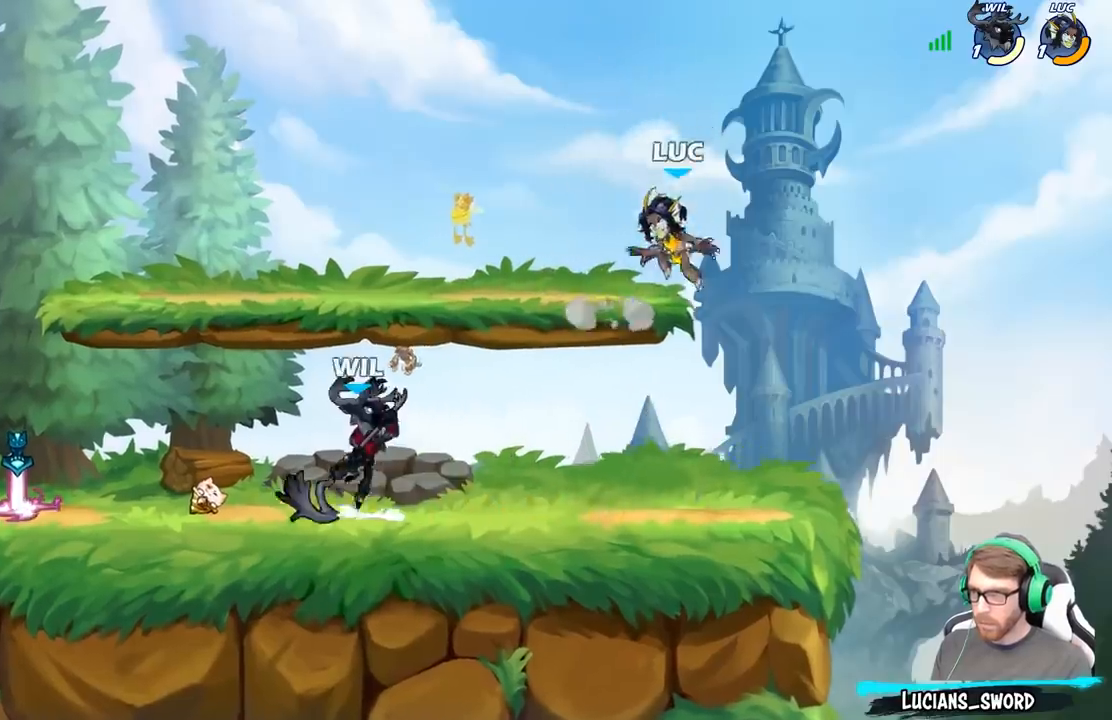
{"buttons": [], "left_stick": "down", "right_stick": "center", "events": [[67, "A", "down"], [200, "A", "up"], [317, "left_stick", "down-left"], [367, "X", "down"], [417, "left_stick", "down"], [450, "X", "up"]]}
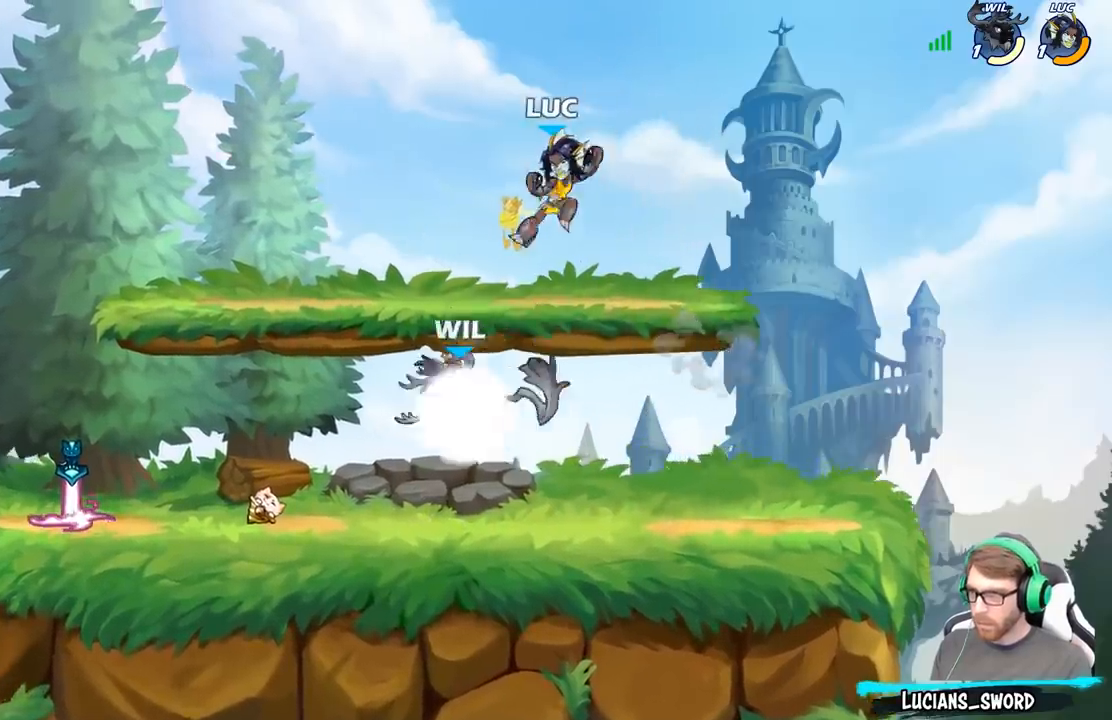
{"buttons": ["A"], "left_stick": "up-left", "right_stick": "center", "events": [[217, "left_stick", "left"], [417, "left_stick", "up-left"], [500, "A", "down"]]}
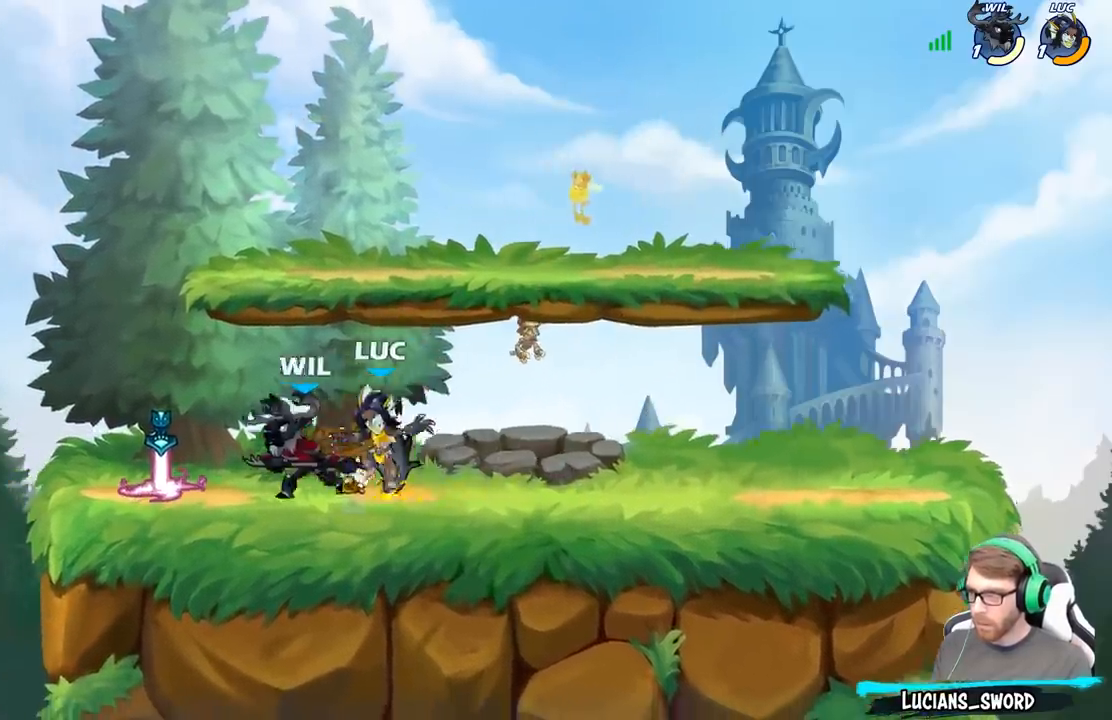
{"buttons": [], "left_stick": "center", "right_stick": "center", "events": [[50, "left_stick", "center"], [100, "X", "down"], [117, "A", "up"], [117, "right_stick", "down-left"], [200, "right_stick", "center"], [217, "X", "up"]]}
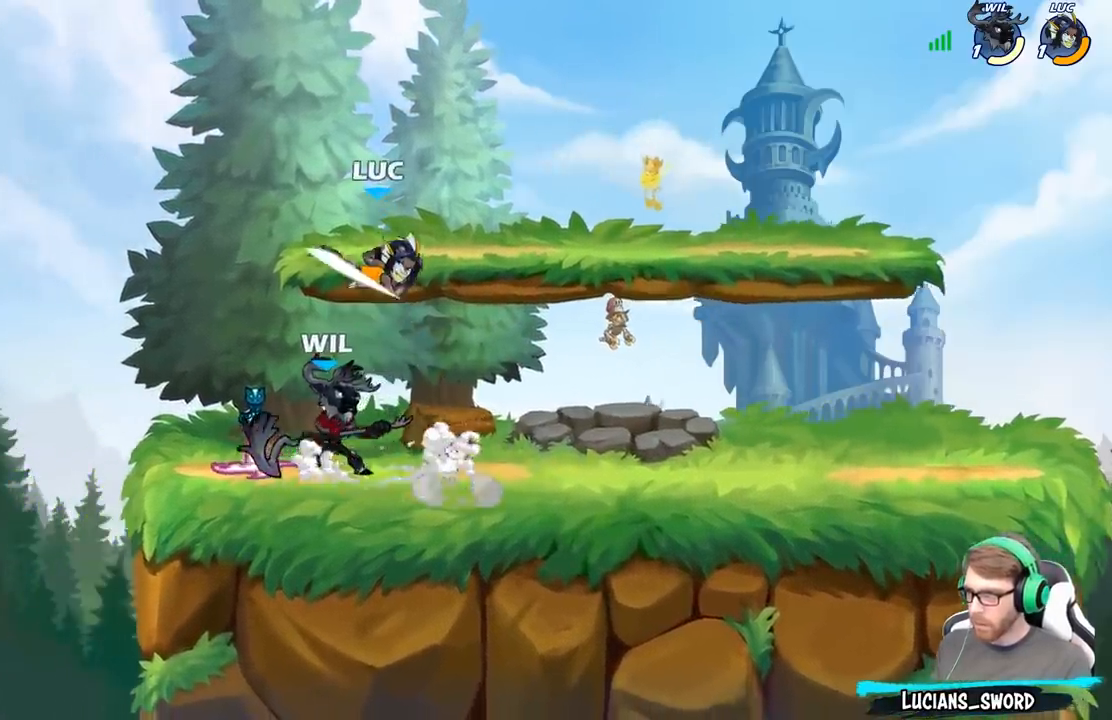
{"buttons": ["R2"], "left_stick": "up-left", "right_stick": "center", "events": [[167, "left_stick", "right"], [300, "A", "down"], [367, "left_stick", "up-left"], [383, "R2", "down"], [433, "A", "up"]]}
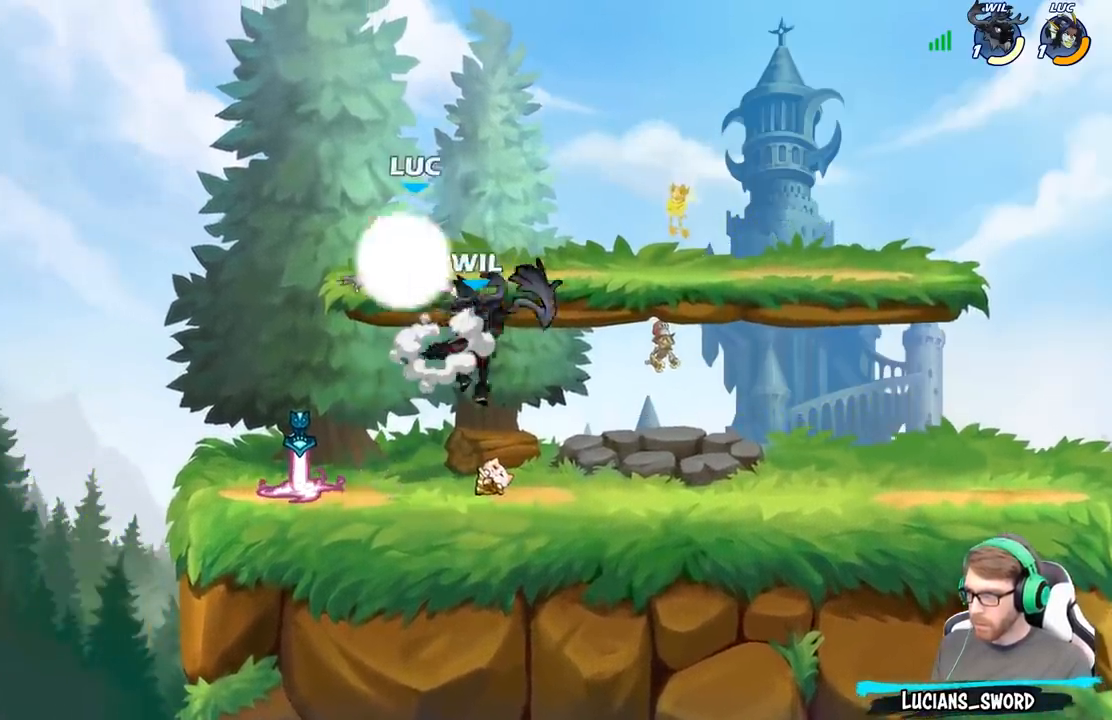
{"buttons": [], "left_stick": "up-right", "right_stick": "center", "events": [[100, "R2", "up"], [100, "left_stick", "down-left"], [267, "left_stick", "down-right"], [333, "A", "down"], [333, "left_stick", "up-right"], [467, "A", "up"]]}
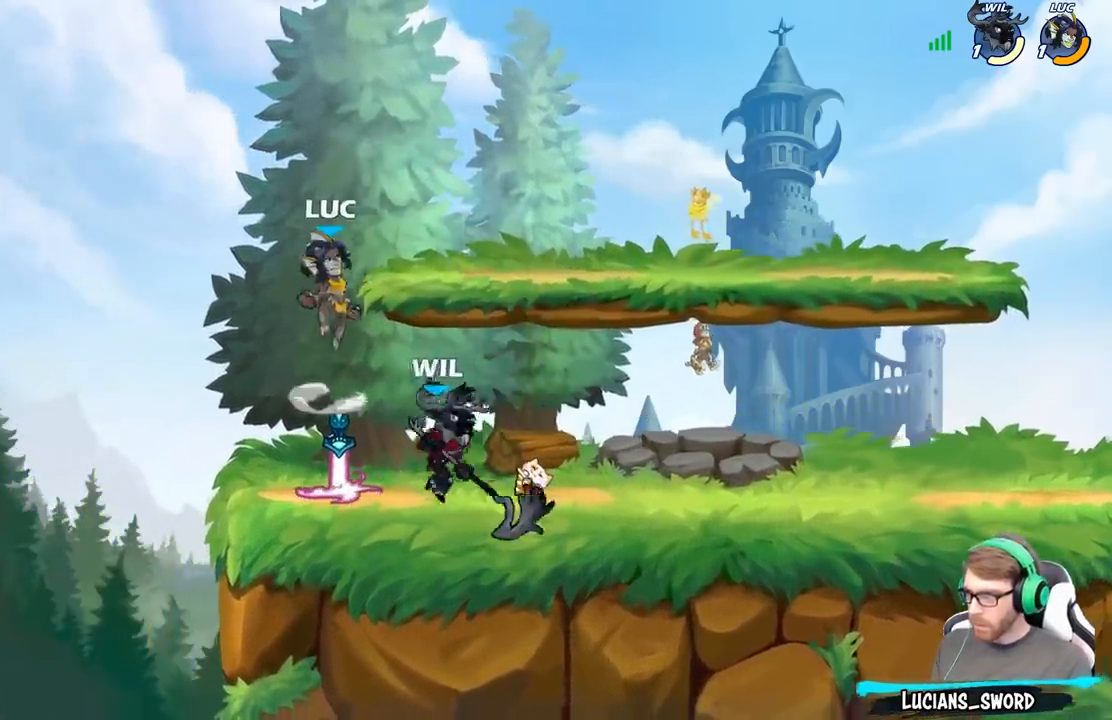
{"buttons": ["X"], "left_stick": "center", "right_stick": "center", "events": [[33, "left_stick", "down"], [233, "left_stick", "down-left"], [367, "left_stick", "center"], [467, "X", "down"]]}
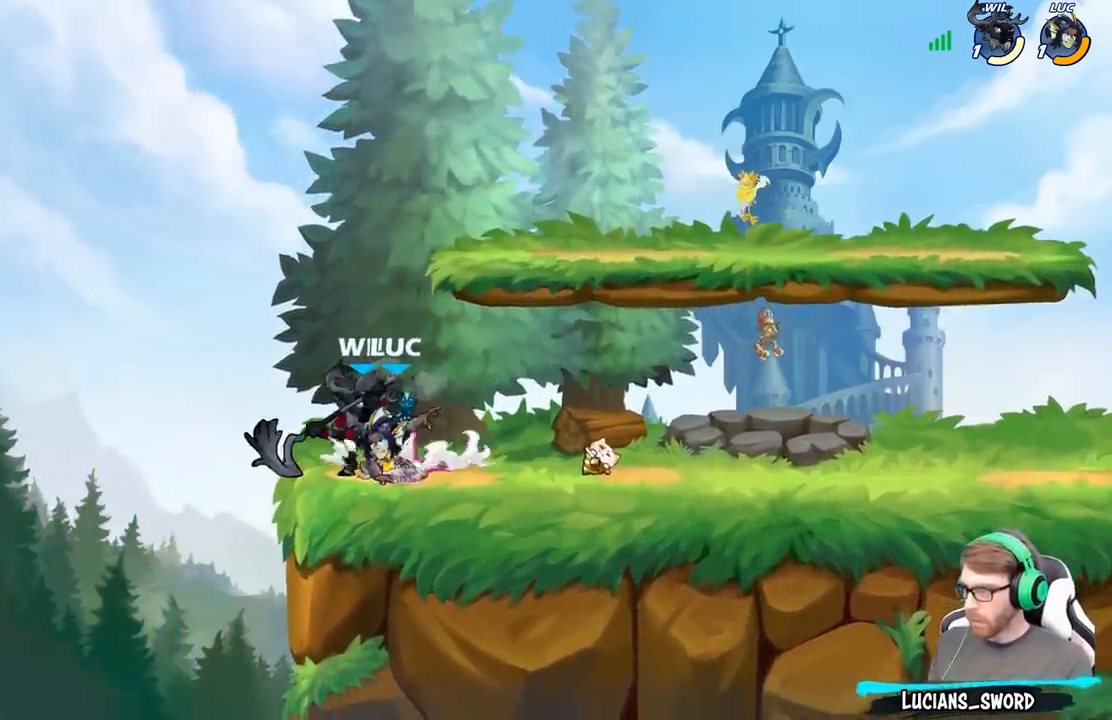
{"buttons": ["X", "R2"], "left_stick": "down-left", "right_stick": "center", "events": [[67, "X", "up"], [133, "X", "down"], [233, "X", "up"], [333, "X", "down"], [400, "X", "up"], [483, "X", "down"], [500, "R2", "down"], [500, "left_stick", "down-left"]]}
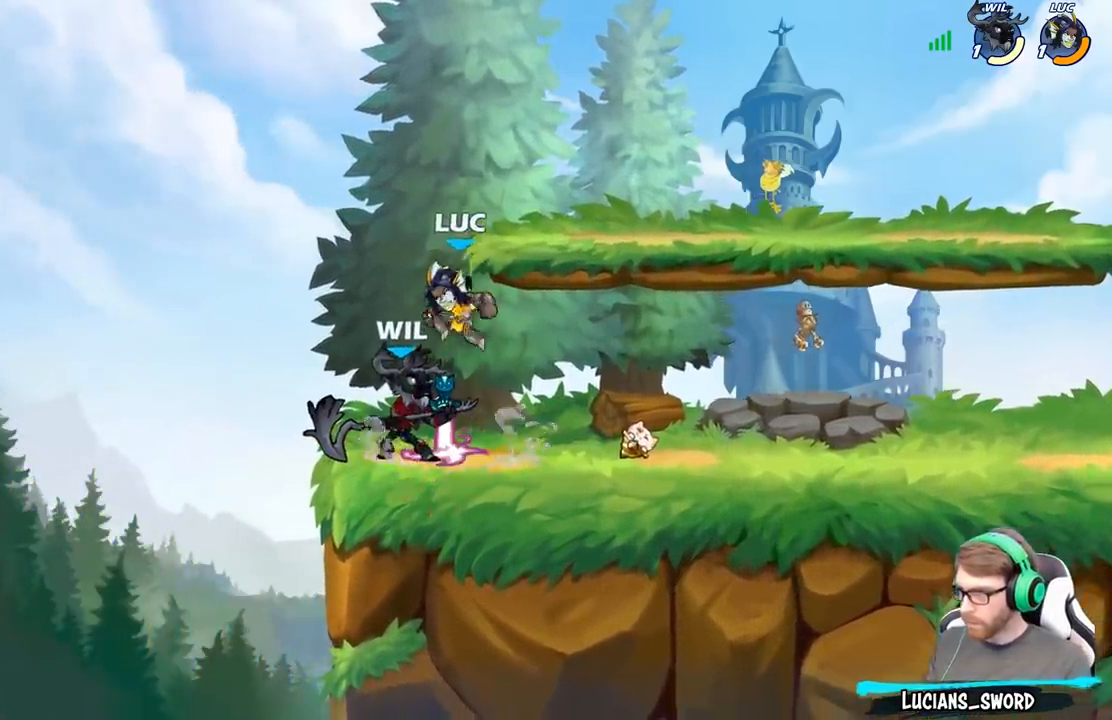
{"buttons": [], "left_stick": "center", "right_stick": "center", "events": [[17, "X", "up"], [117, "left_stick", "center"], [217, "X", "down"], [283, "R2", "up"], [317, "X", "up"]]}
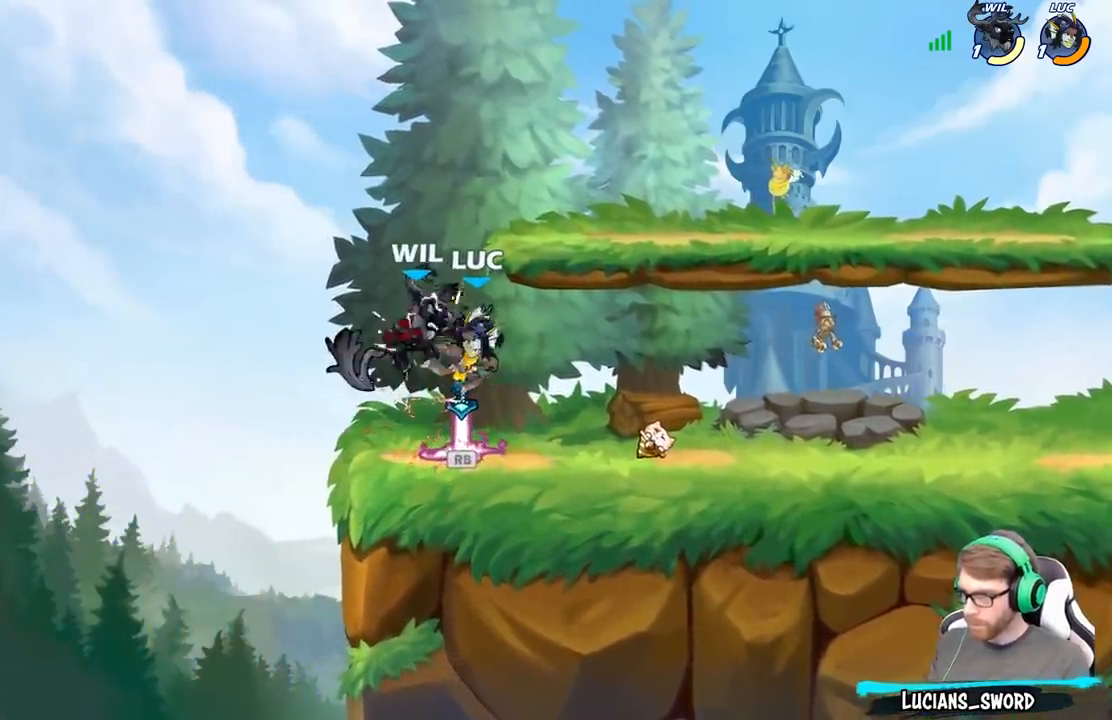
{"buttons": [], "left_stick": "center", "right_stick": "center", "events": [[350, "R1", "down"], [433, "R1", "up"]]}